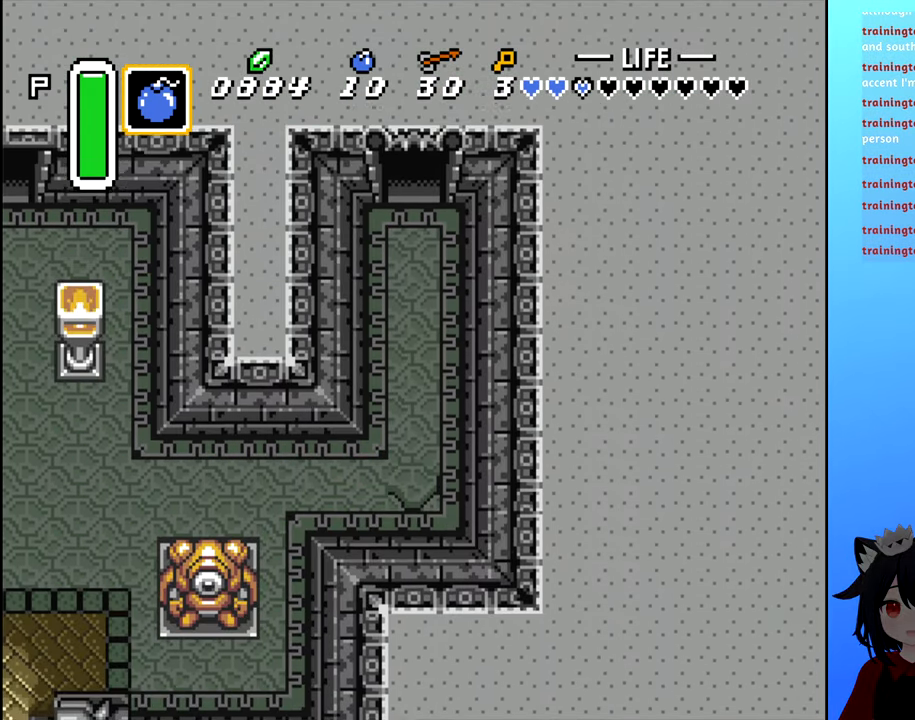
Gameplay with a controller (Nintendo layout); each line is a JSON object with the inputs held at the frame after it. "events" lists button and stick changes between this image and that frame as [ms after this image, input, new state], when the widget could be followed in between. Not read: L3 R3.
{"buttons": ["DPAD_DOWN"], "events": [[150, "DPAD_DOWN", "down"]]}
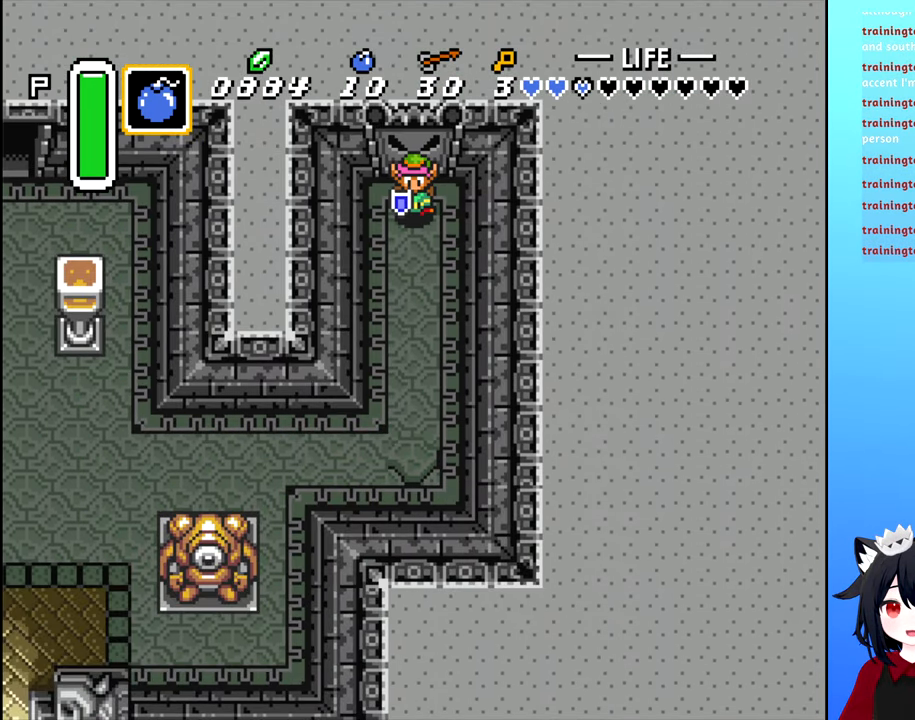
{"buttons": ["DPAD_DOWN"], "events": []}
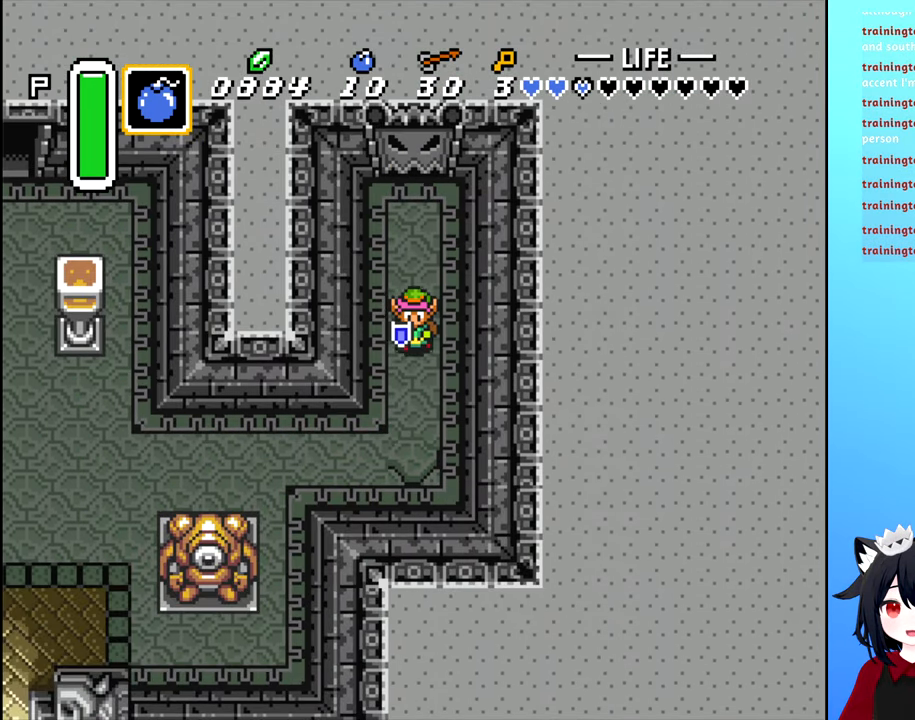
{"buttons": ["DPAD_DOWN"], "events": []}
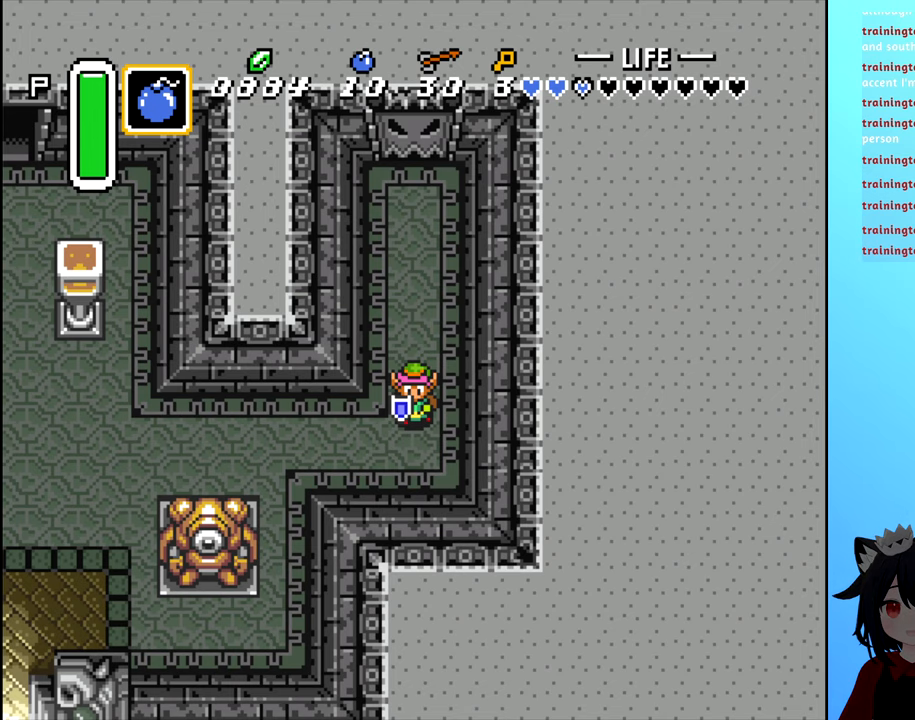
{"buttons": ["DPAD_DOWN"], "events": []}
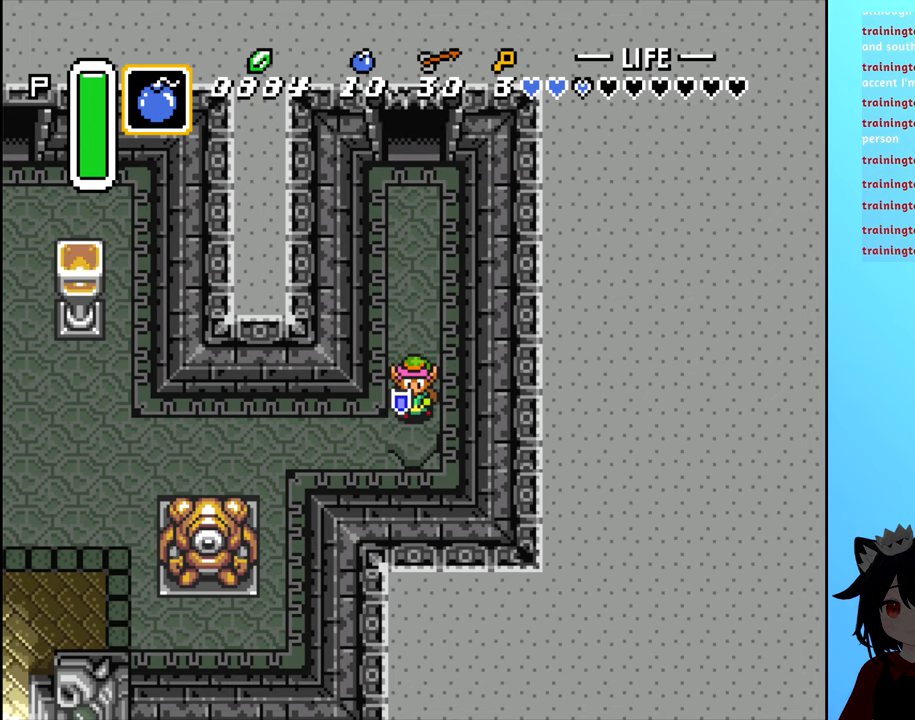
{"buttons": ["B", "DPAD_LEFT"], "events": [[284, "DPAD_LEFT", "down"], [317, "DPAD_DOWN", "up"], [467, "B", "down"]]}
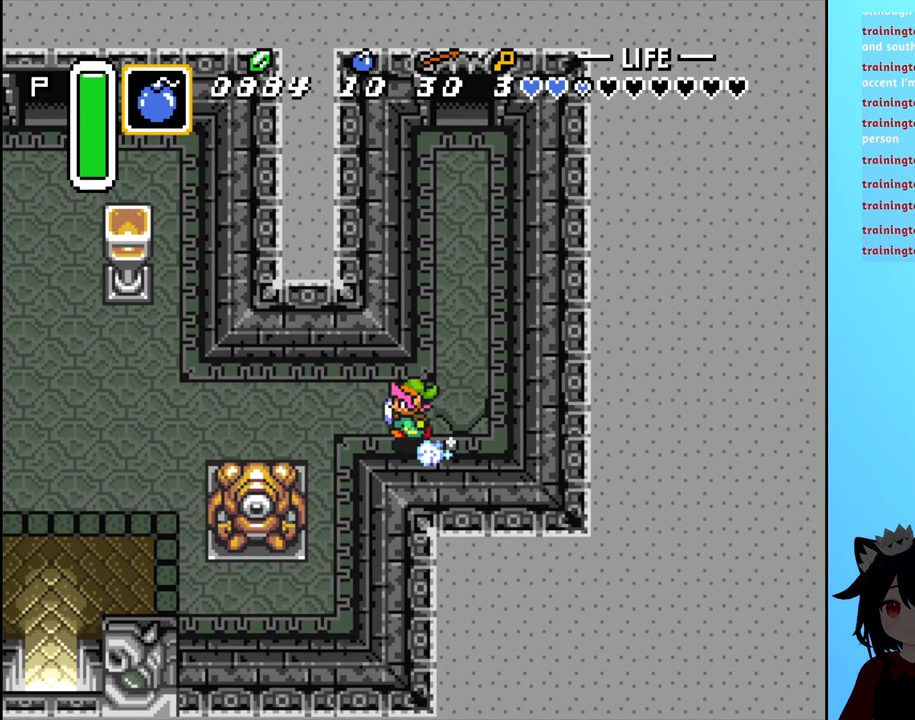
{"buttons": ["B", "DPAD_LEFT"], "events": []}
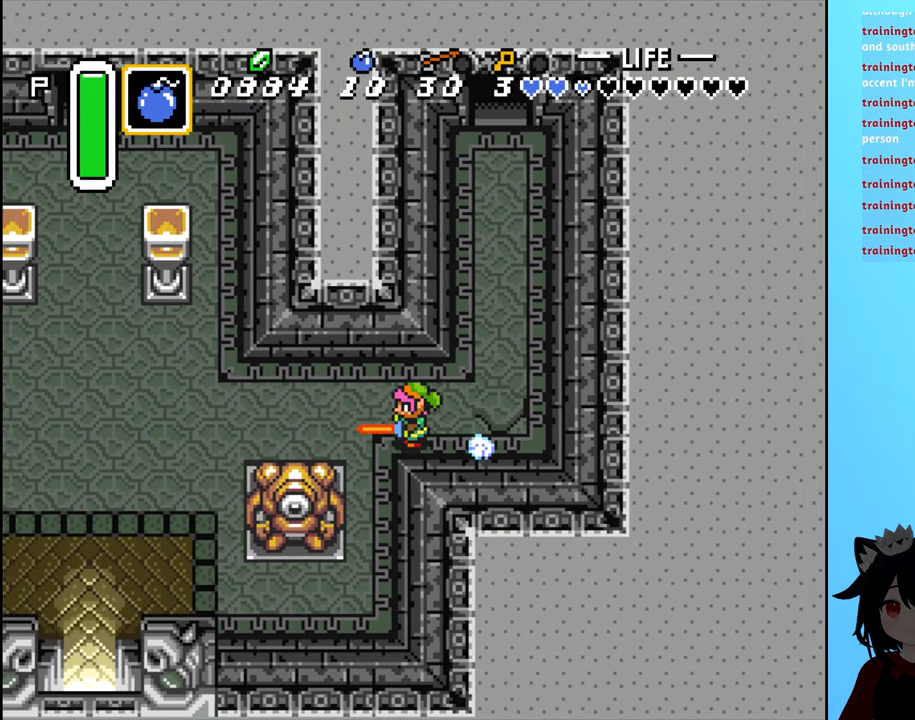
{"buttons": ["B", "DPAD_UP"], "events": [[417, "DPAD_LEFT", "up"], [417, "DPAD_UP", "down"]]}
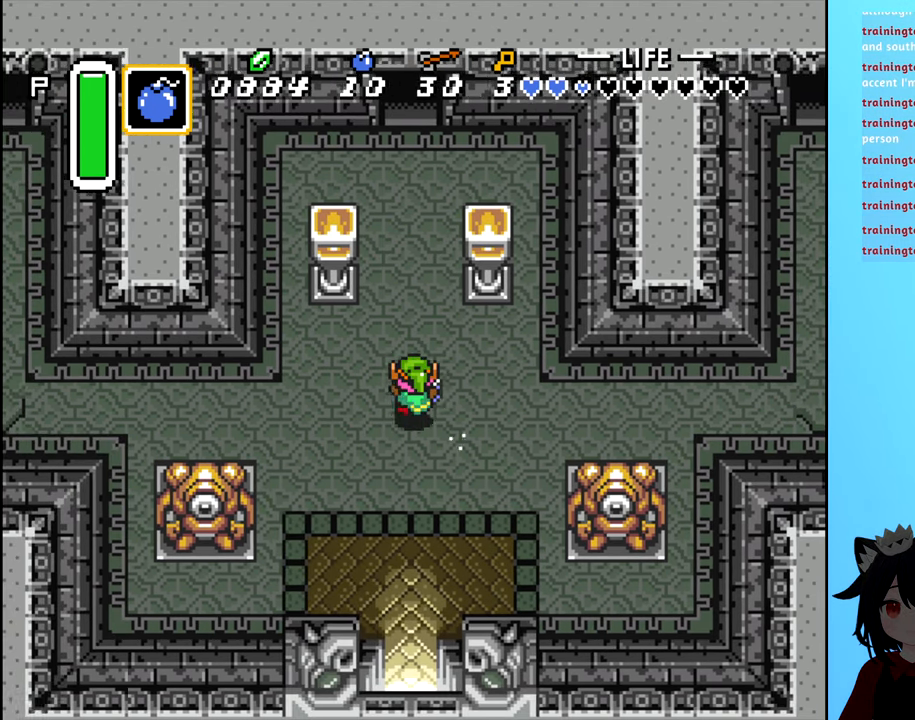
{"buttons": ["B", "DPAD_UP"], "events": [[50, "B", "up"], [250, "B", "down"]]}
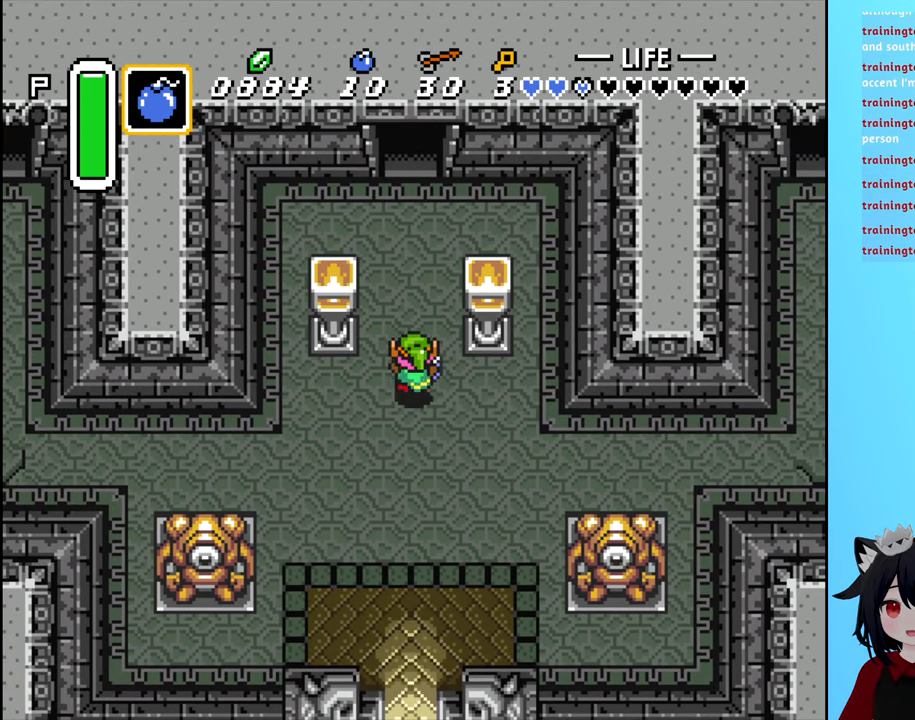
{"buttons": ["B", "DPAD_UP"], "events": []}
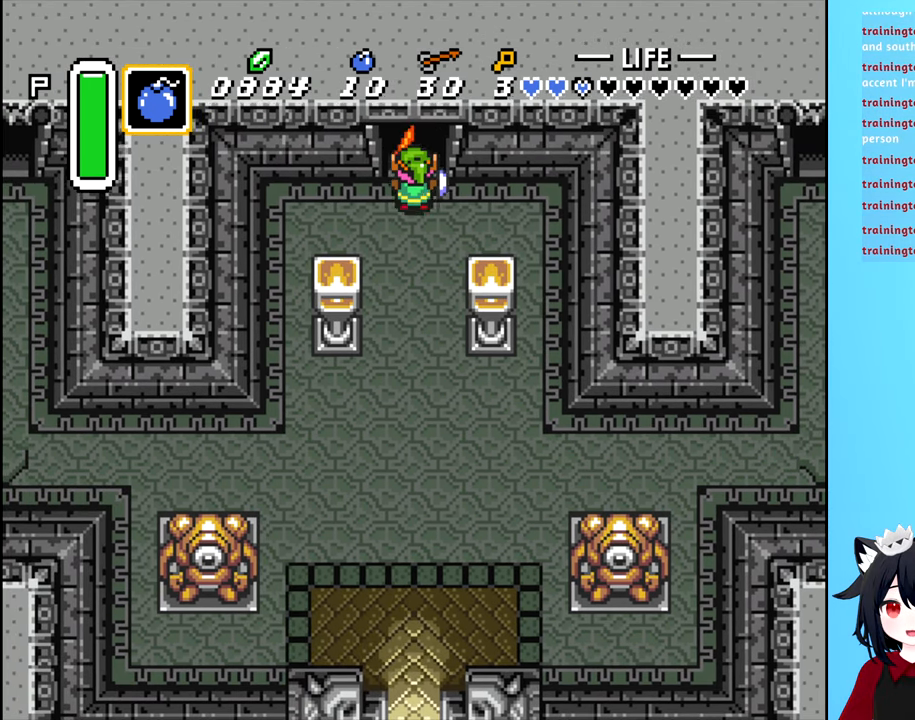
{"buttons": [], "events": [[150, "B", "up"], [200, "DPAD_UP", "up"]]}
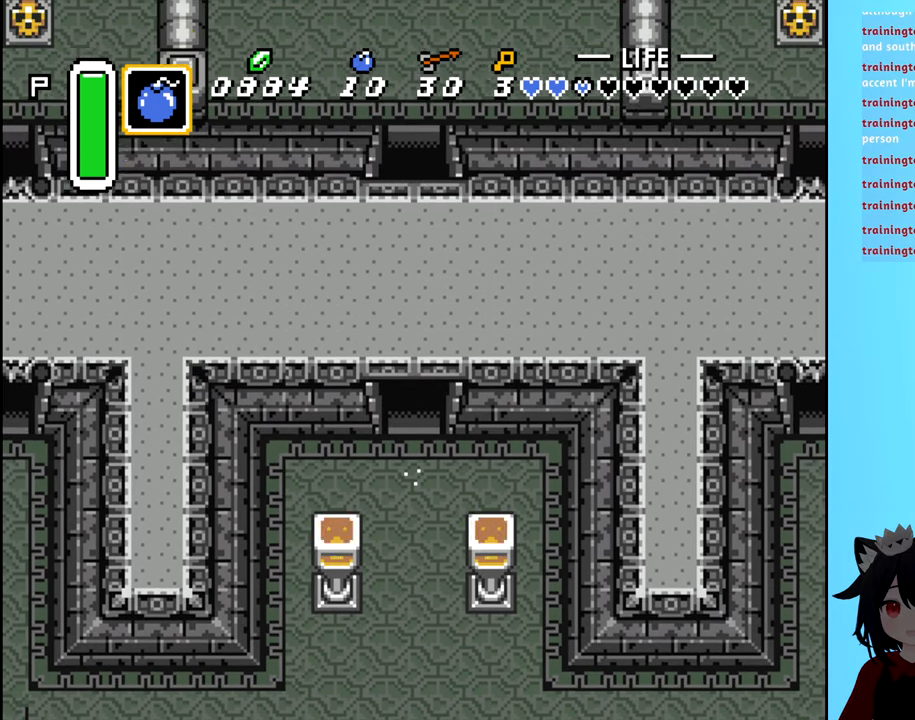
{"buttons": [], "events": []}
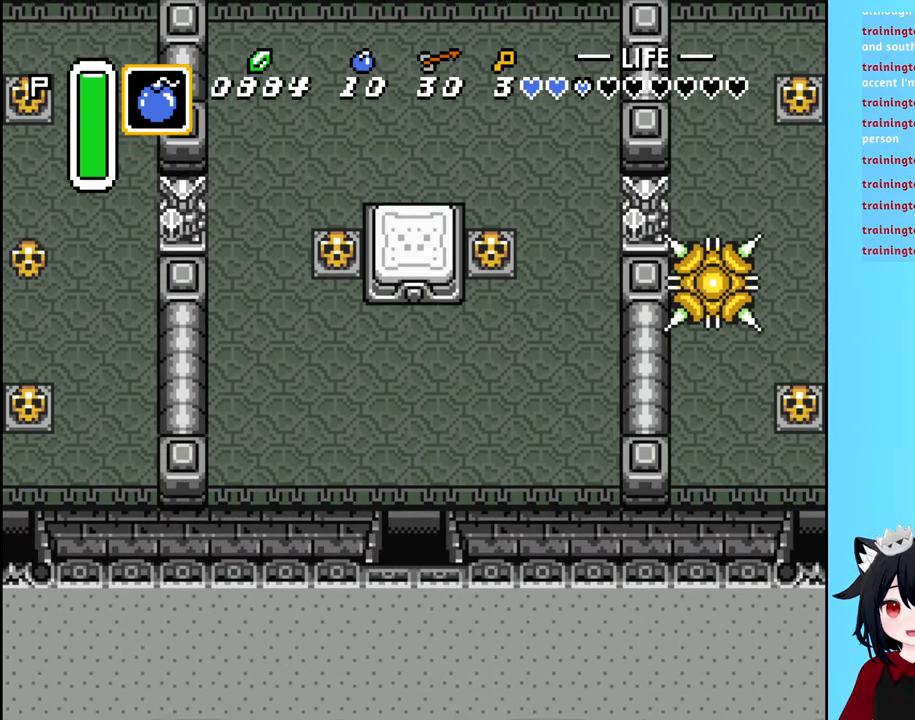
{"buttons": [], "events": []}
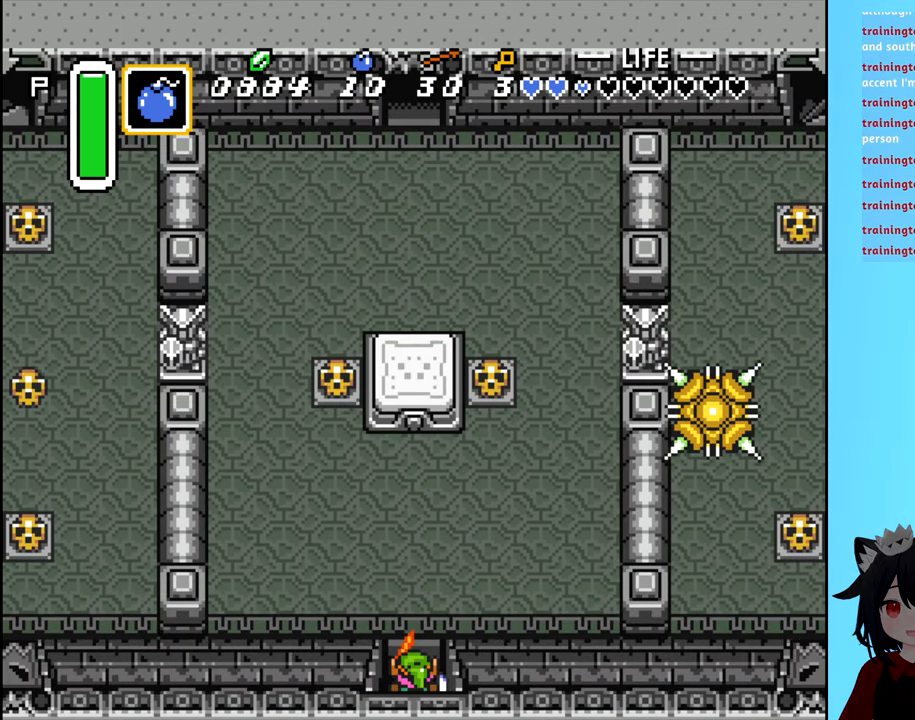
{"buttons": ["DPAD_LEFT"], "events": [[17, "DPAD_LEFT", "down"], [200, "DPAD_UP", "down"], [217, "DPAD_LEFT", "up"], [450, "DPAD_LEFT", "down"], [450, "DPAD_UP", "up"]]}
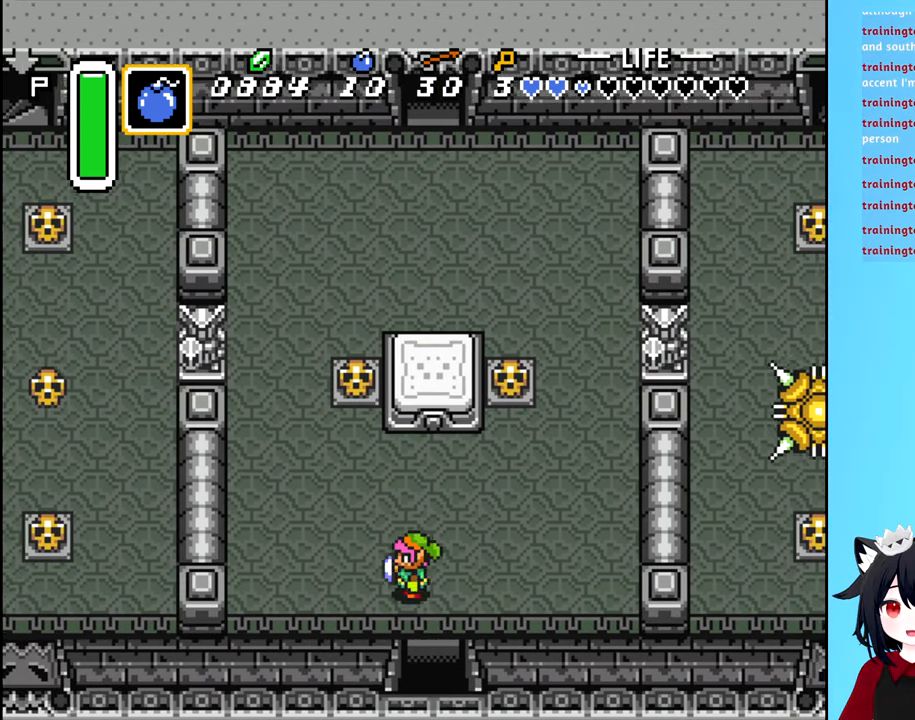
{"buttons": ["DPAD_UP"], "events": [[366, "DPAD_UP", "down"], [400, "DPAD_LEFT", "up"]]}
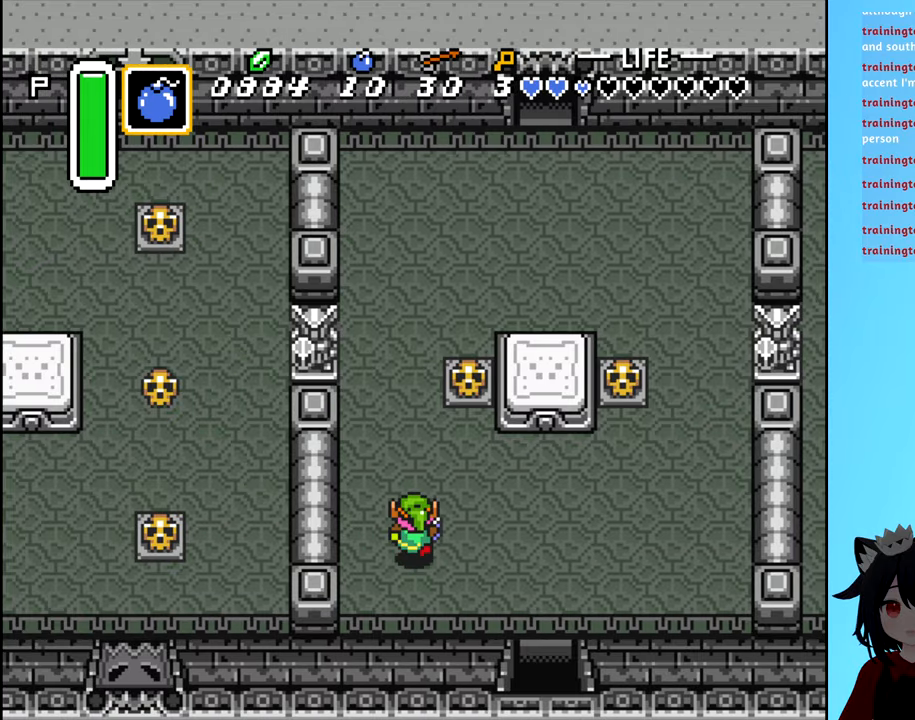
{"buttons": ["DPAD_UP"], "events": []}
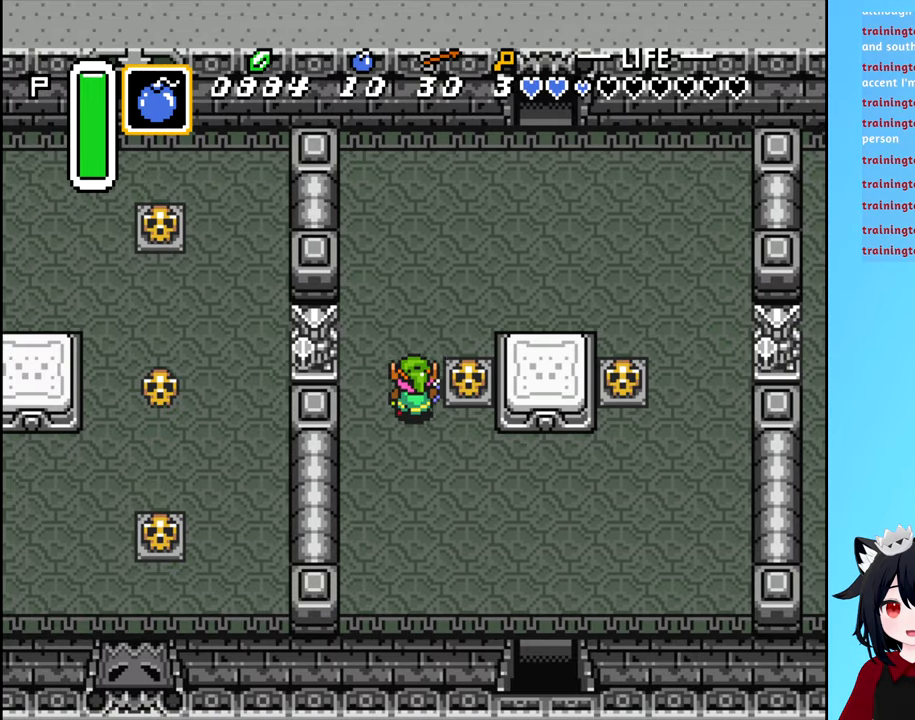
{"buttons": ["DPAD_UP", "DPAD_RIGHT"], "events": [[466, "DPAD_RIGHT", "down"]]}
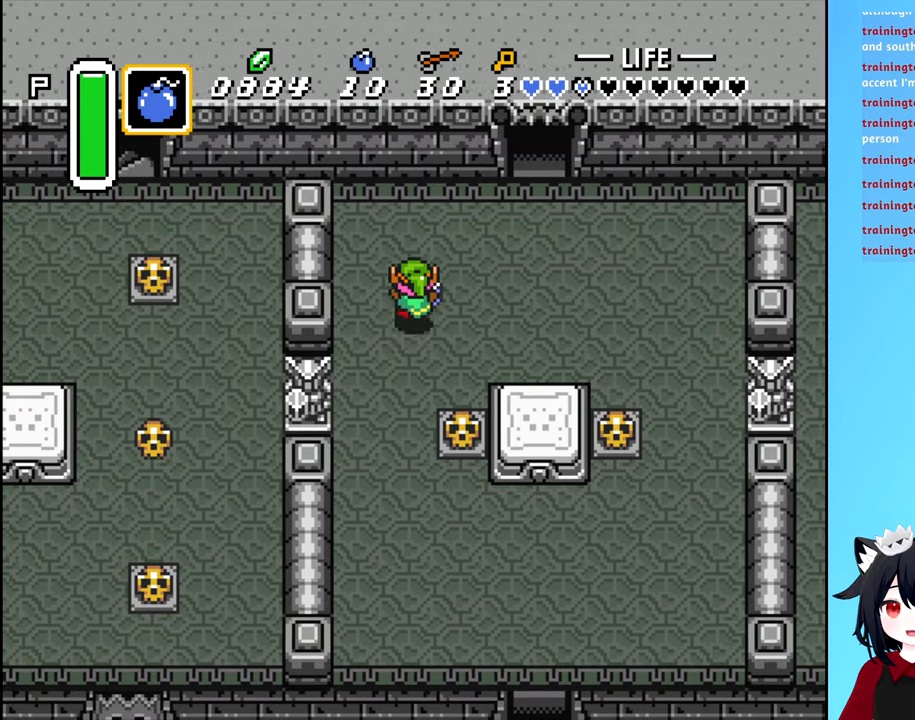
{"buttons": ["DPAD_UP", "DPAD_RIGHT"], "events": [[250, "DPAD_UP", "up"], [300, "DPAD_UP", "down"]]}
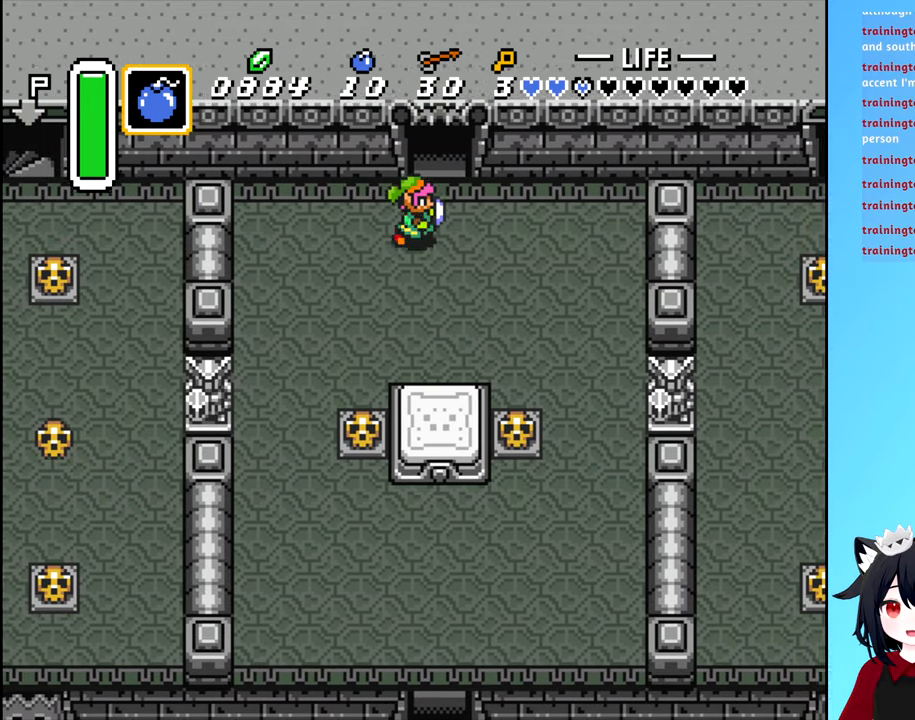
{"buttons": ["DPAD_UP"], "events": [[16, "DPAD_RIGHT", "up"]]}
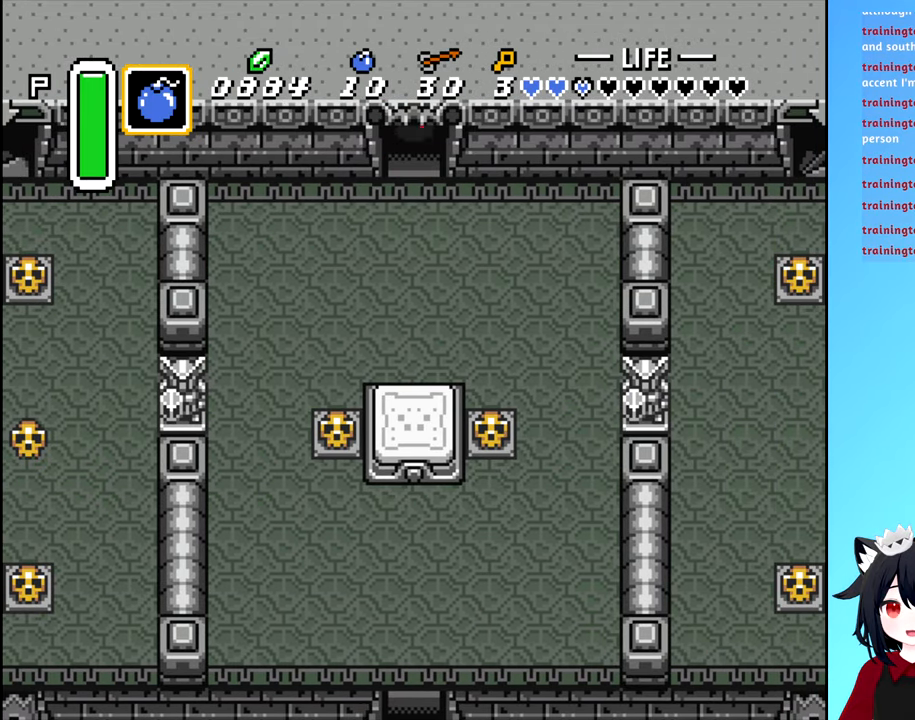
{"buttons": [], "events": [[200, "DPAD_UP", "up"]]}
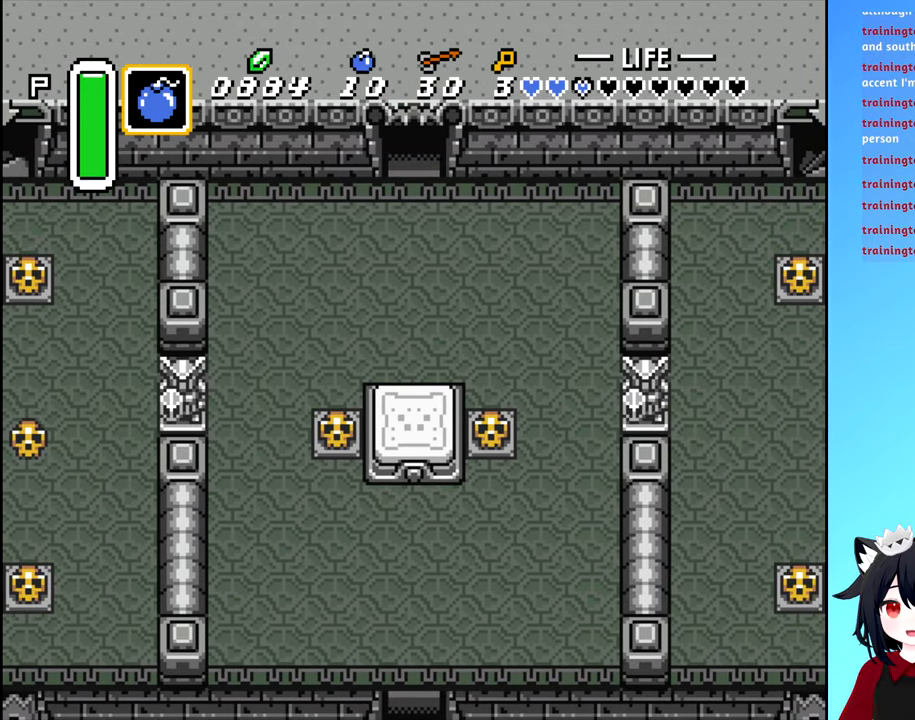
{"buttons": [], "events": []}
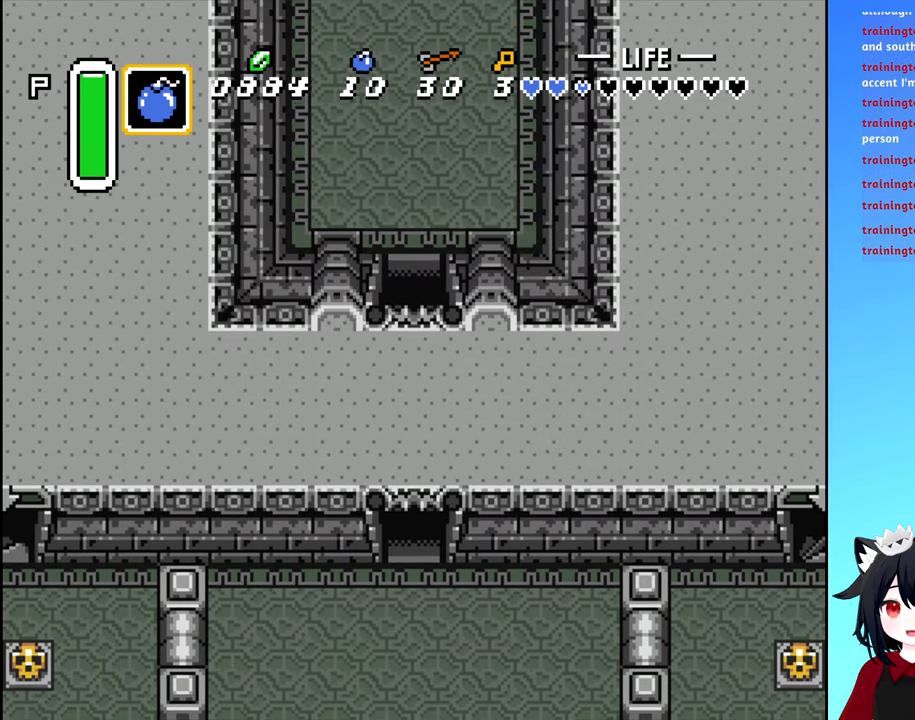
{"buttons": [], "events": []}